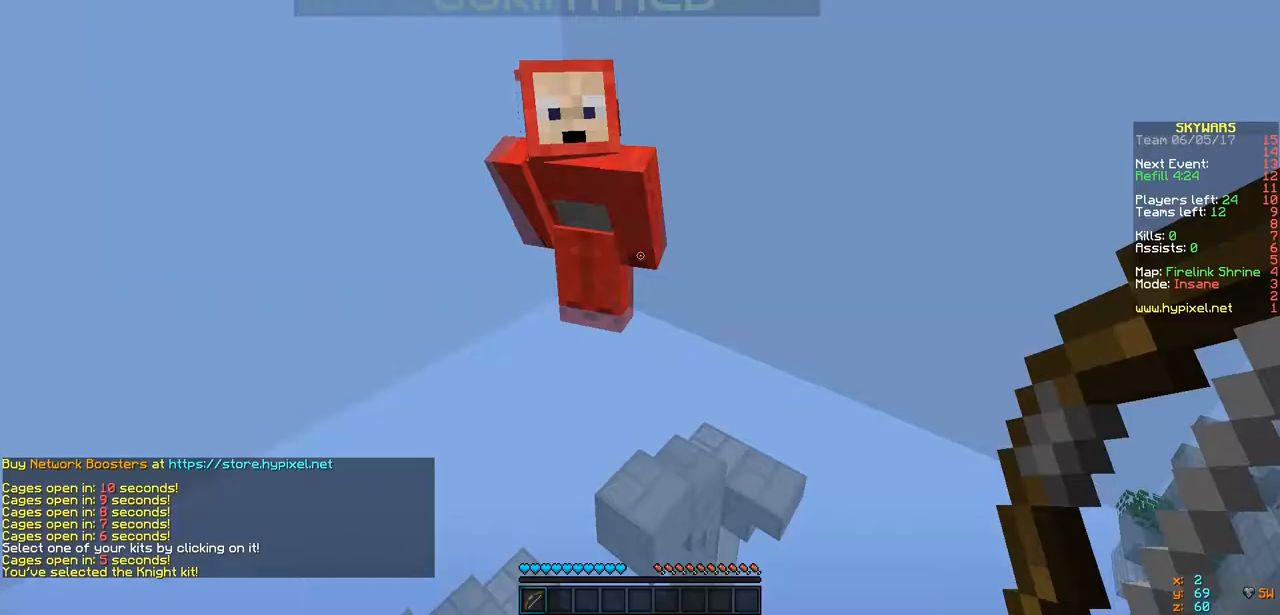
Gameplay with keyboard; each line is a JSON object with the keys held at the frame after it. "events" lists presses ("down") and releases ("up") of "a", "d", "s" and "w" between this image and that frame as [ms after this image, input, new state], when the widget could be followed in between. No other keys are recorded. Mouse input is not recorded.
{"keys": [], "events": []}
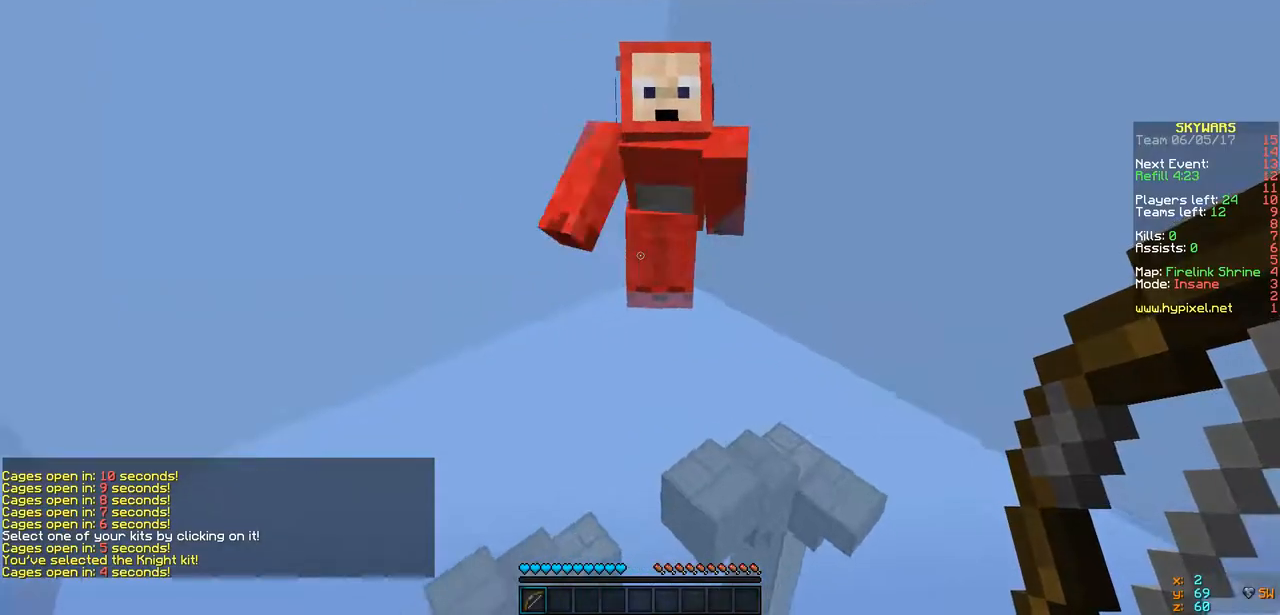
{"keys": [], "events": []}
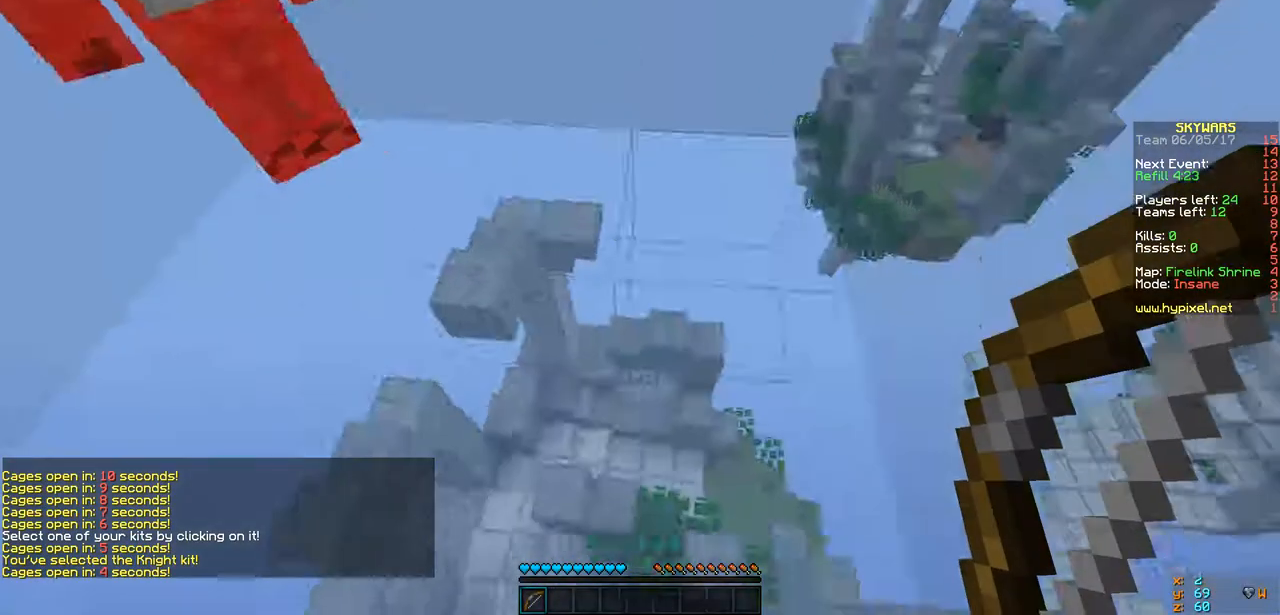
{"keys": ["w"], "events": [[130, "w", "down"], [281, "d", "down"], [498, "d", "up"]]}
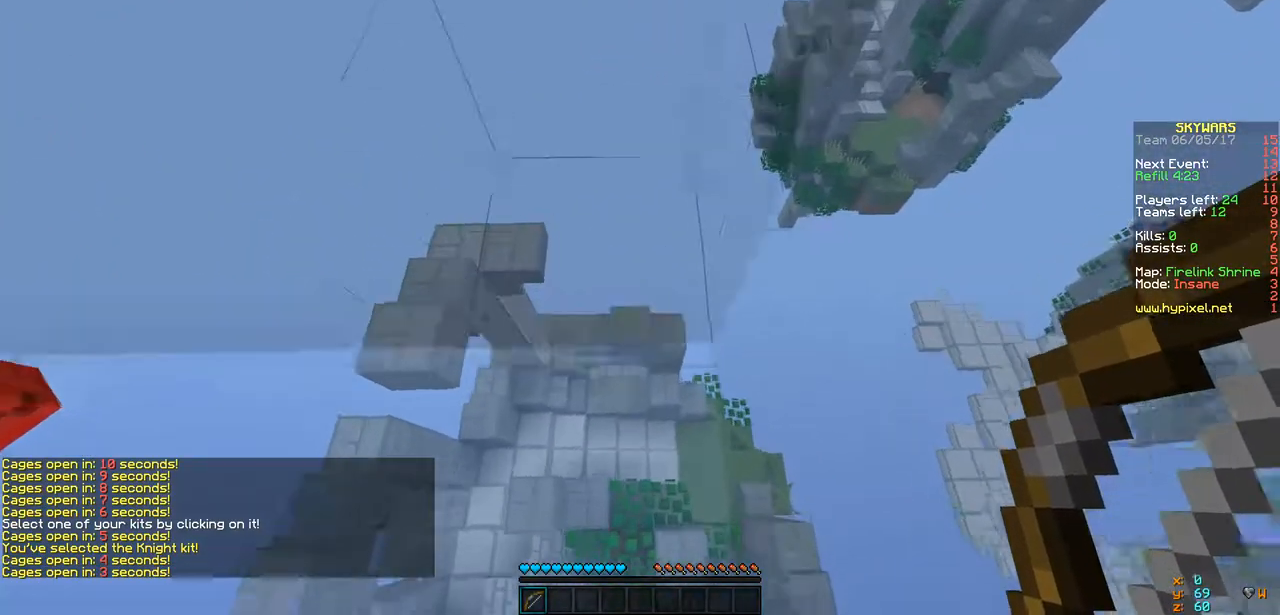
{"keys": ["w"], "events": [[109, "a", "down"], [477, "a", "up"]]}
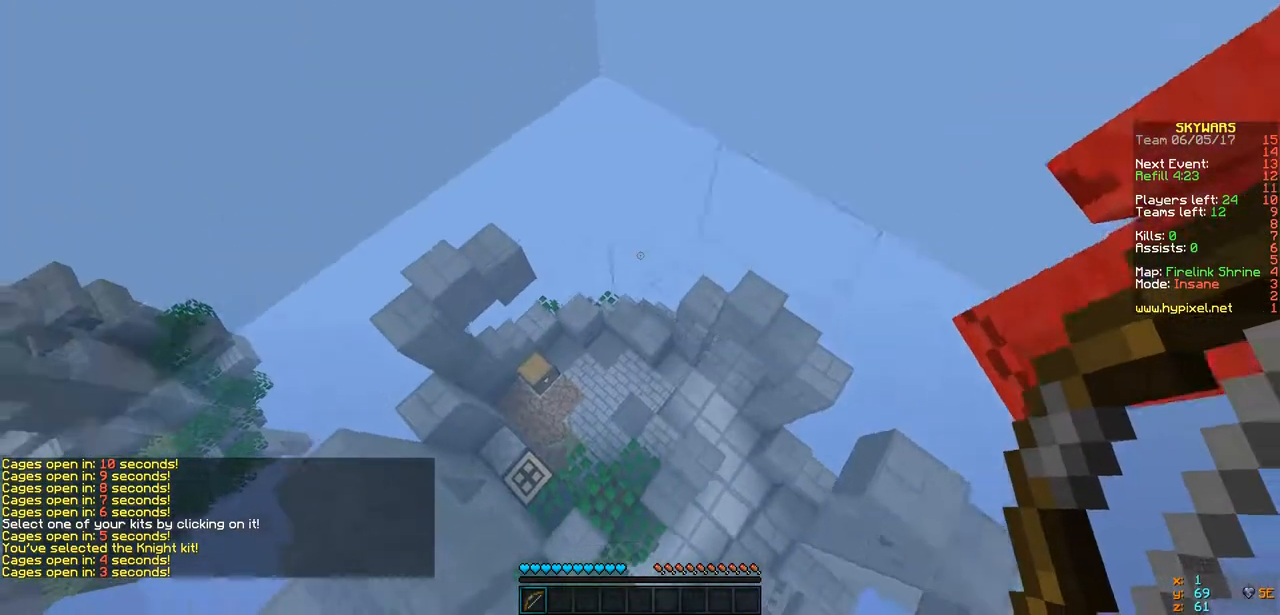
{"keys": ["a"], "events": [[152, "d", "down"], [282, "w", "up"], [347, "d", "up"], [368, "a", "down"]]}
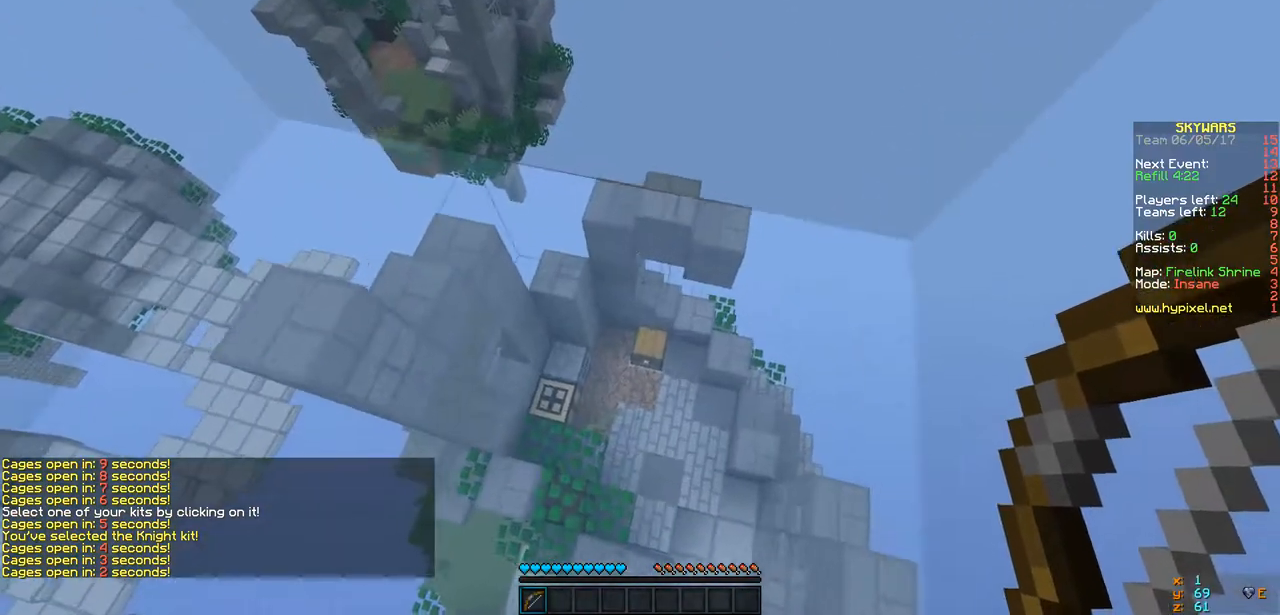
{"keys": ["d", "w"], "events": [[130, "a", "up"], [173, "w", "down"], [498, "d", "down"]]}
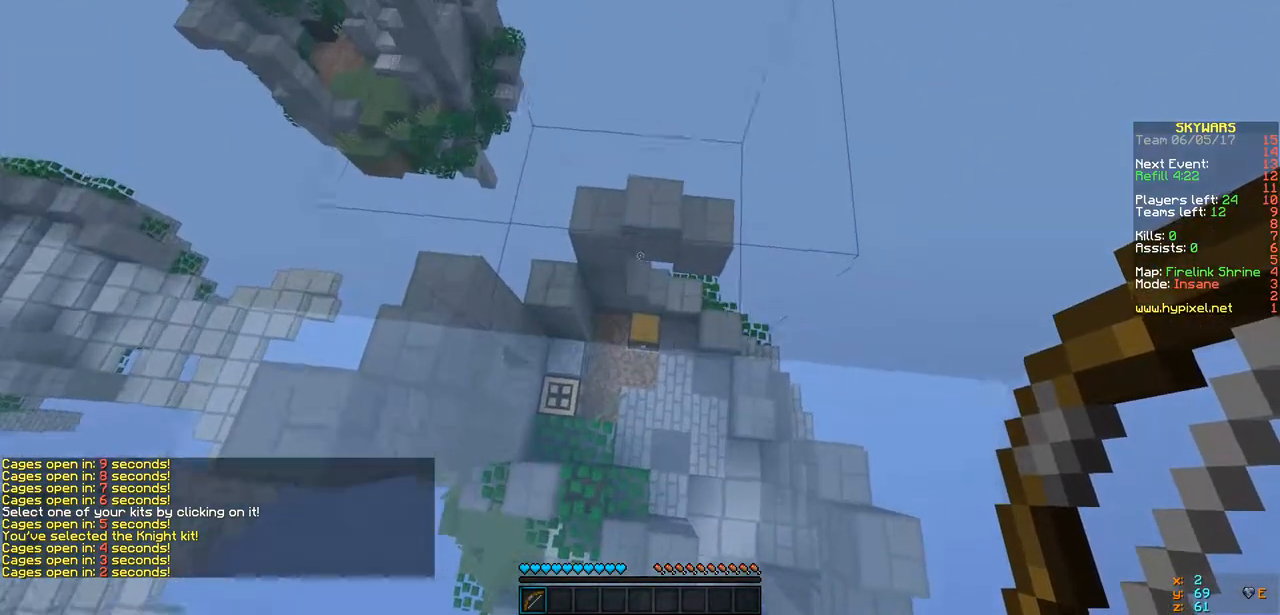
{"keys": ["w"], "events": [[43, "w", "up"], [152, "d", "up"], [412, "w", "down"]]}